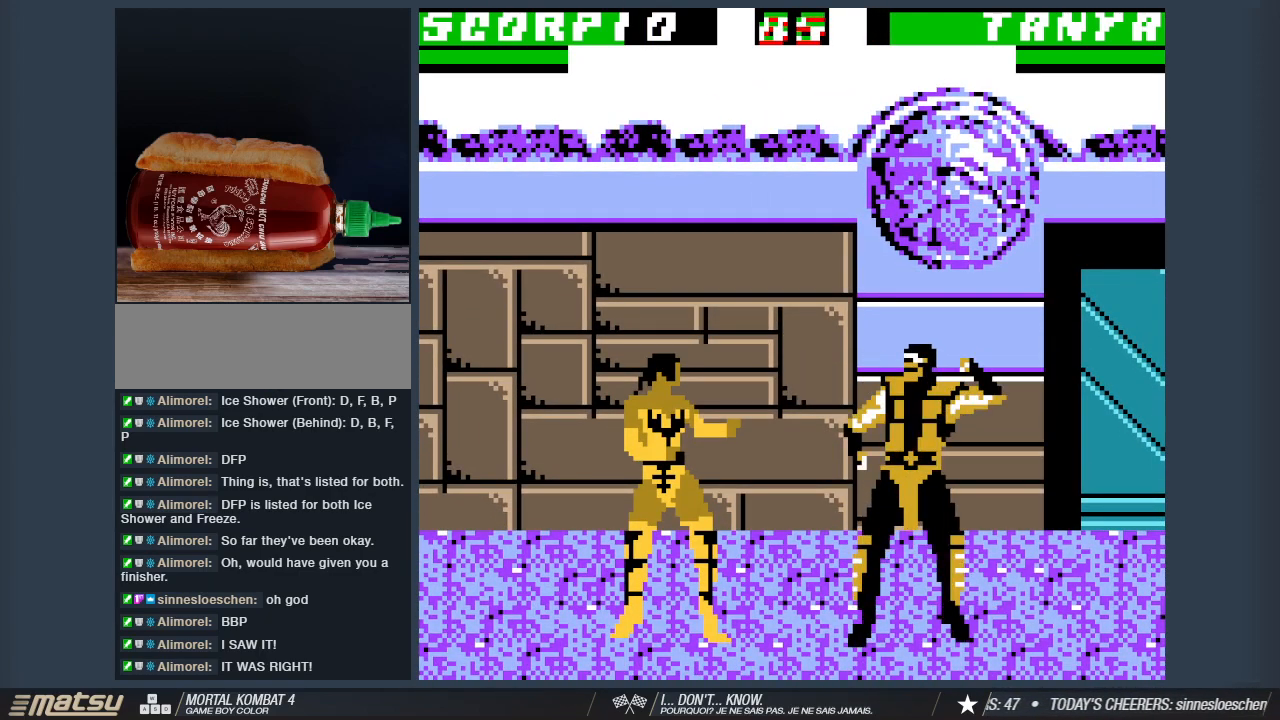
Gameplay with keyboard; each line is a JSON object with the keys held at the frame after it. "events" lists presses ("down") and releases ("up") of "1", "2", "3", "4", "5", "6", "a", "d", "s" and "w" between this image and that frame as [ms after this image, input, new state], when the widget could be followed in between. No other keys are recorded. Mouse input is not recorded.
{"keys": ["1"], "events": [[167, "1", "up"], [500, "1", "down"]]}
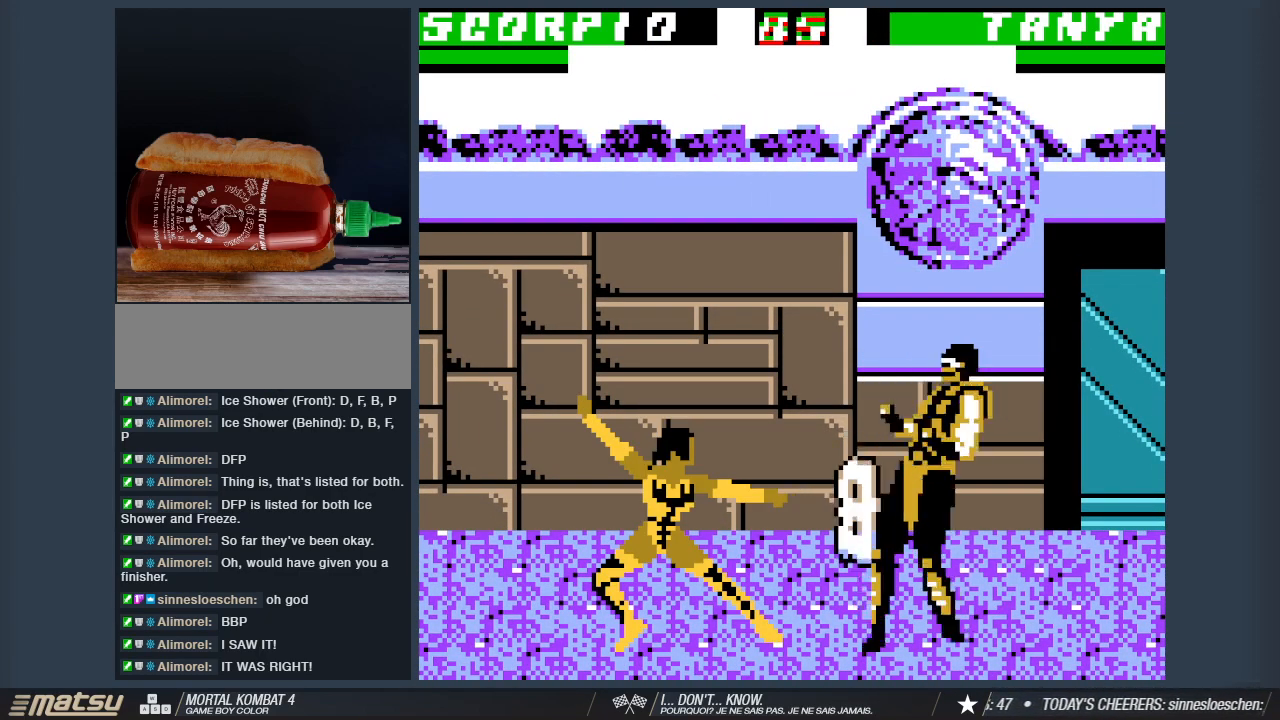
{"keys": ["1"], "events": []}
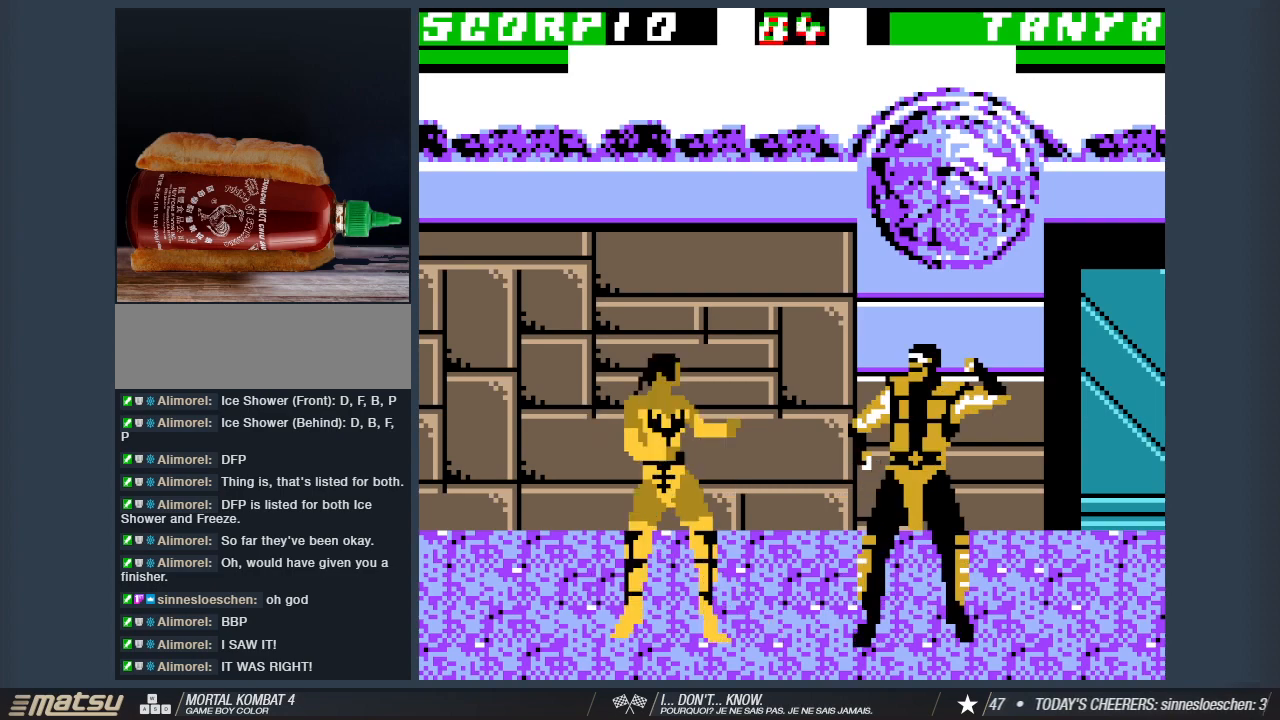
{"keys": ["1"], "events": [[100, "1", "up"], [150, "1", "down"]]}
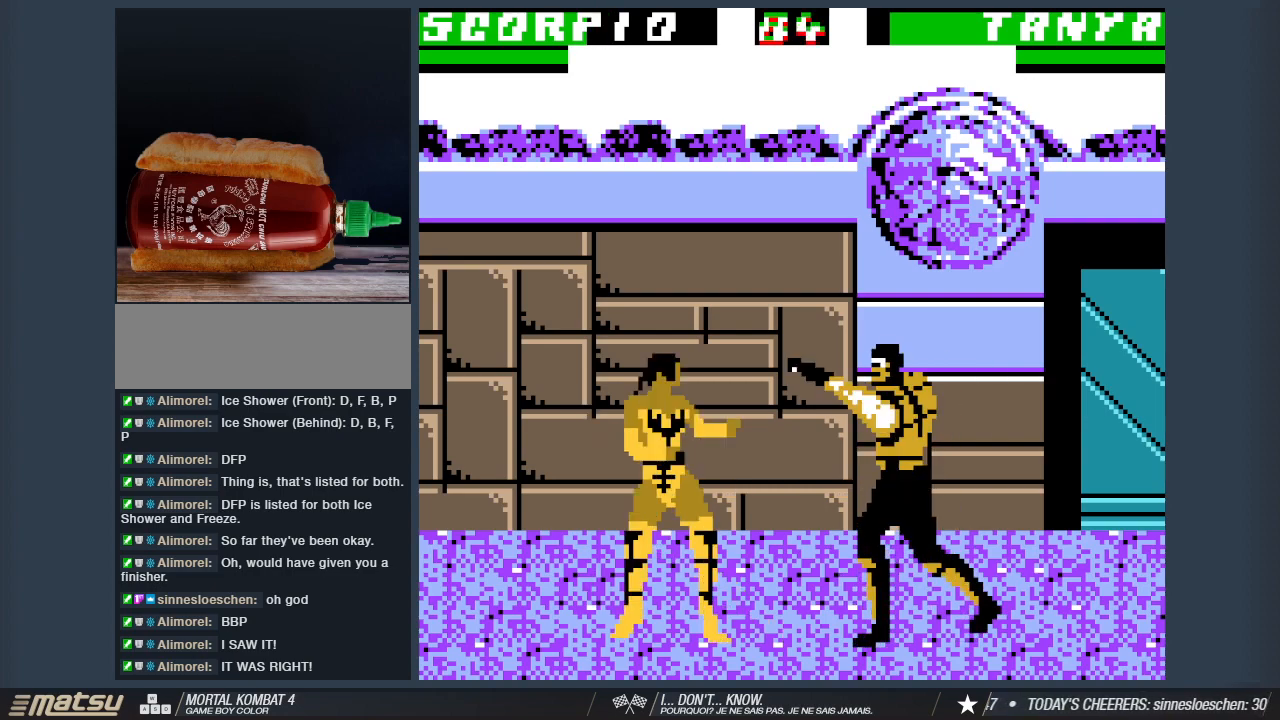
{"keys": [], "events": [[267, "1", "up"]]}
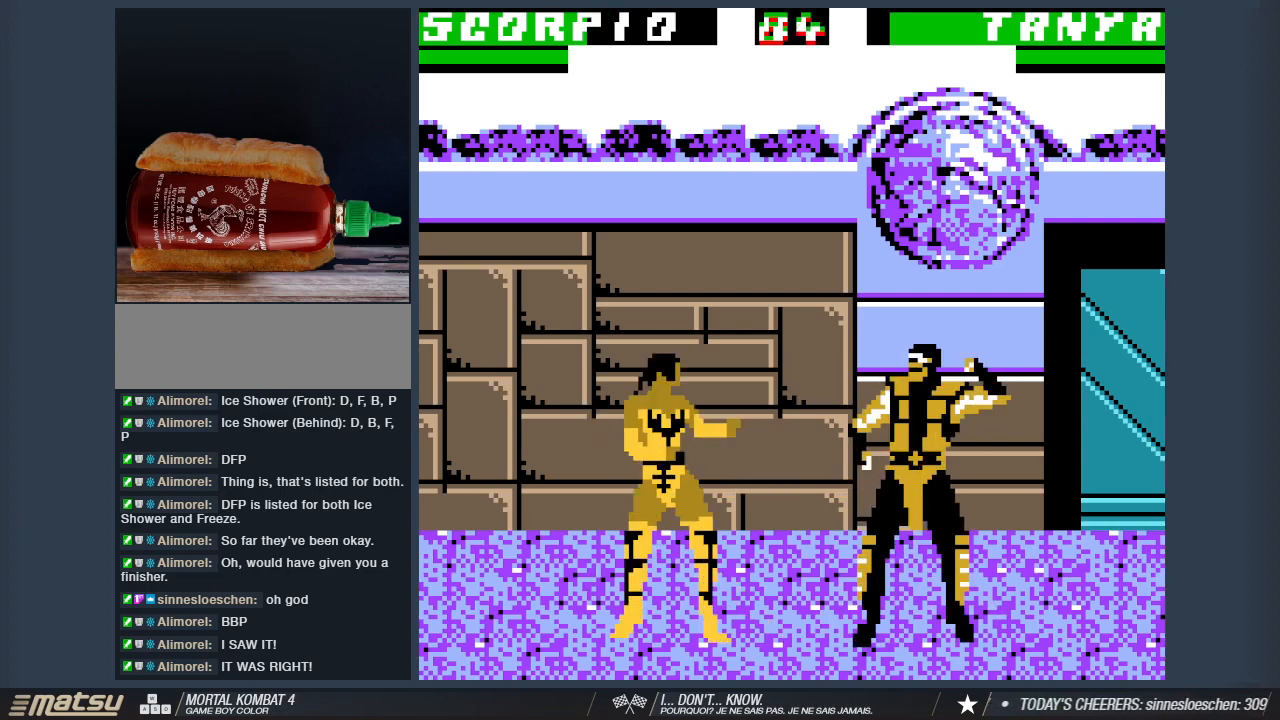
{"keys": ["1"], "events": [[100, "1", "down"]]}
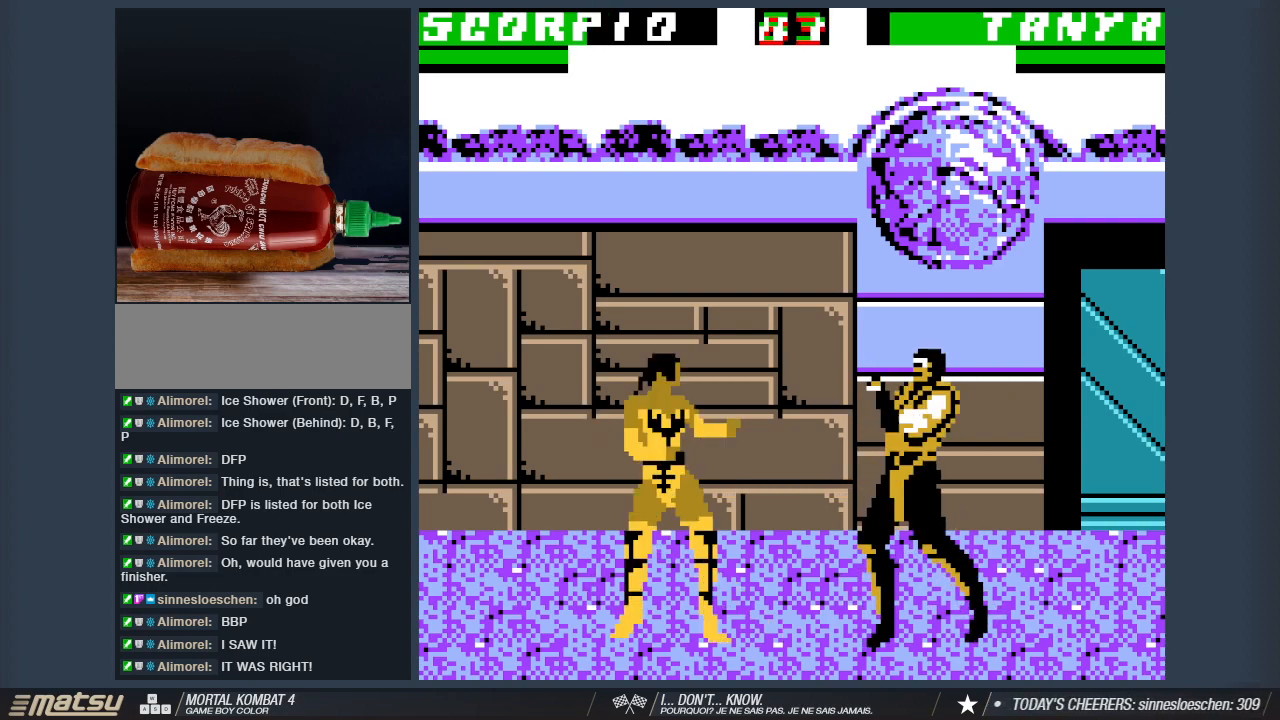
{"keys": [], "events": [[350, "1", "up"]]}
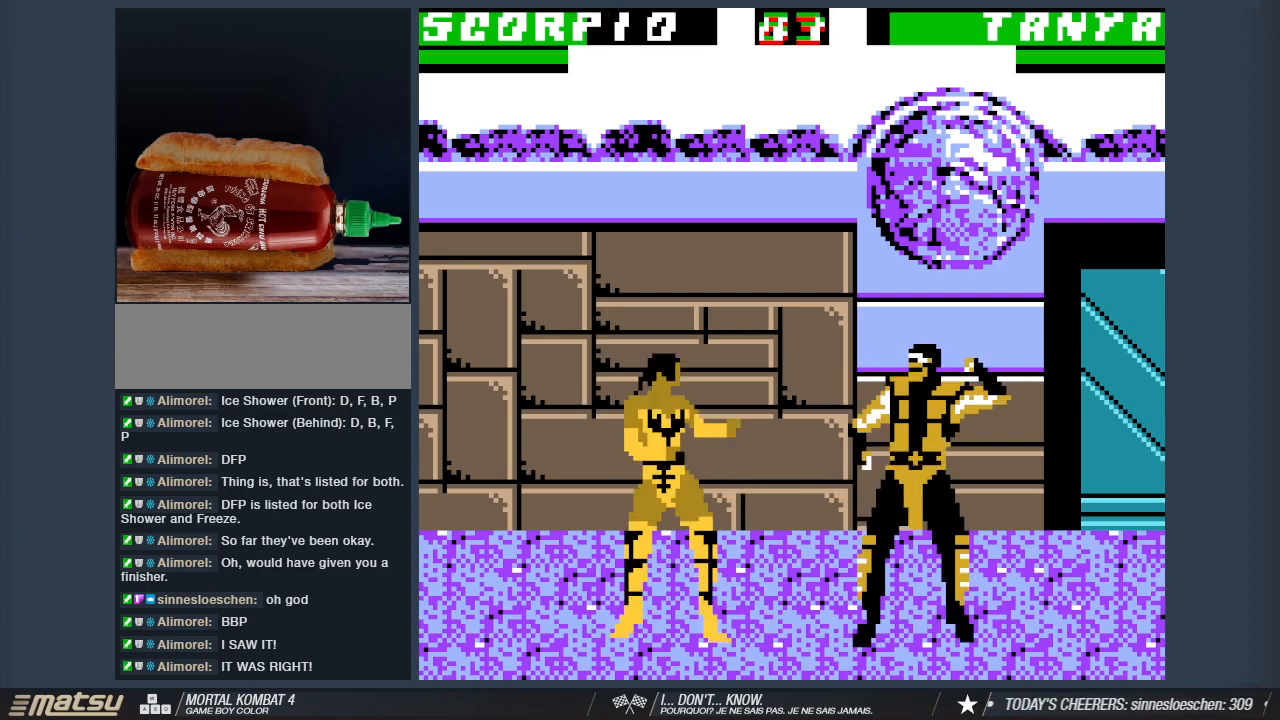
{"keys": ["1"], "events": [[167, "1", "down"]]}
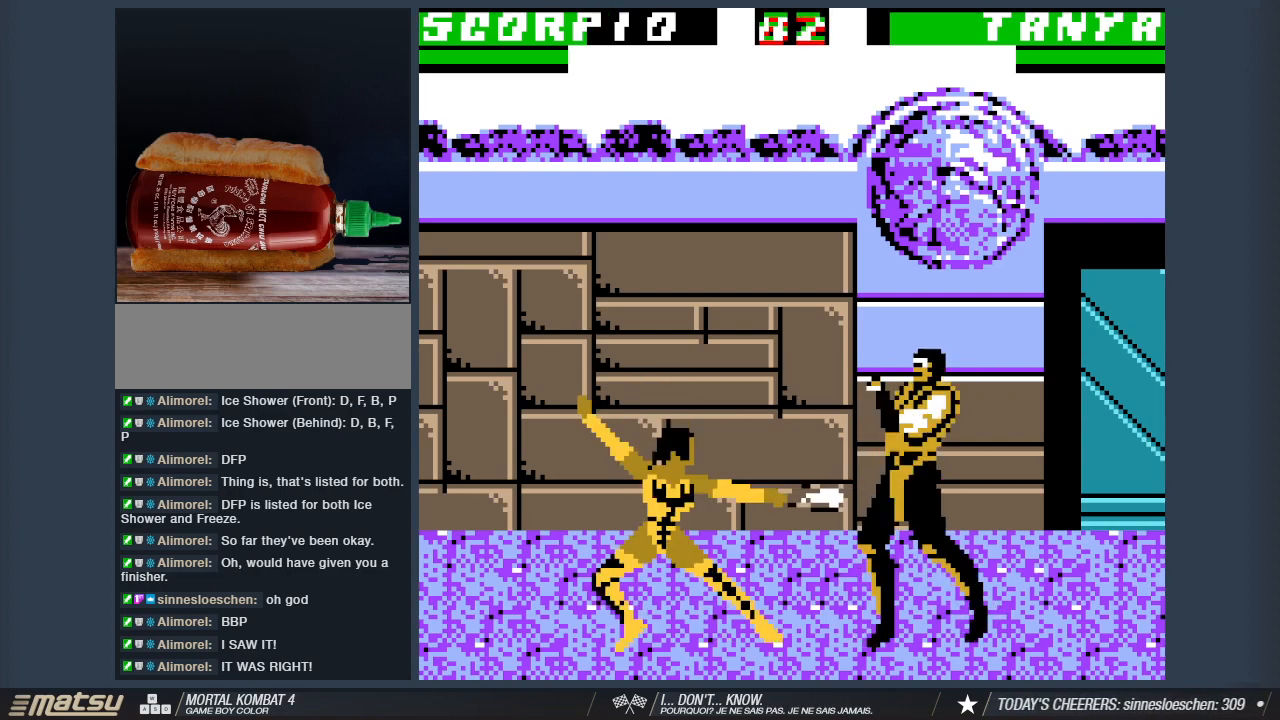
{"keys": [], "events": [[417, "1", "up"]]}
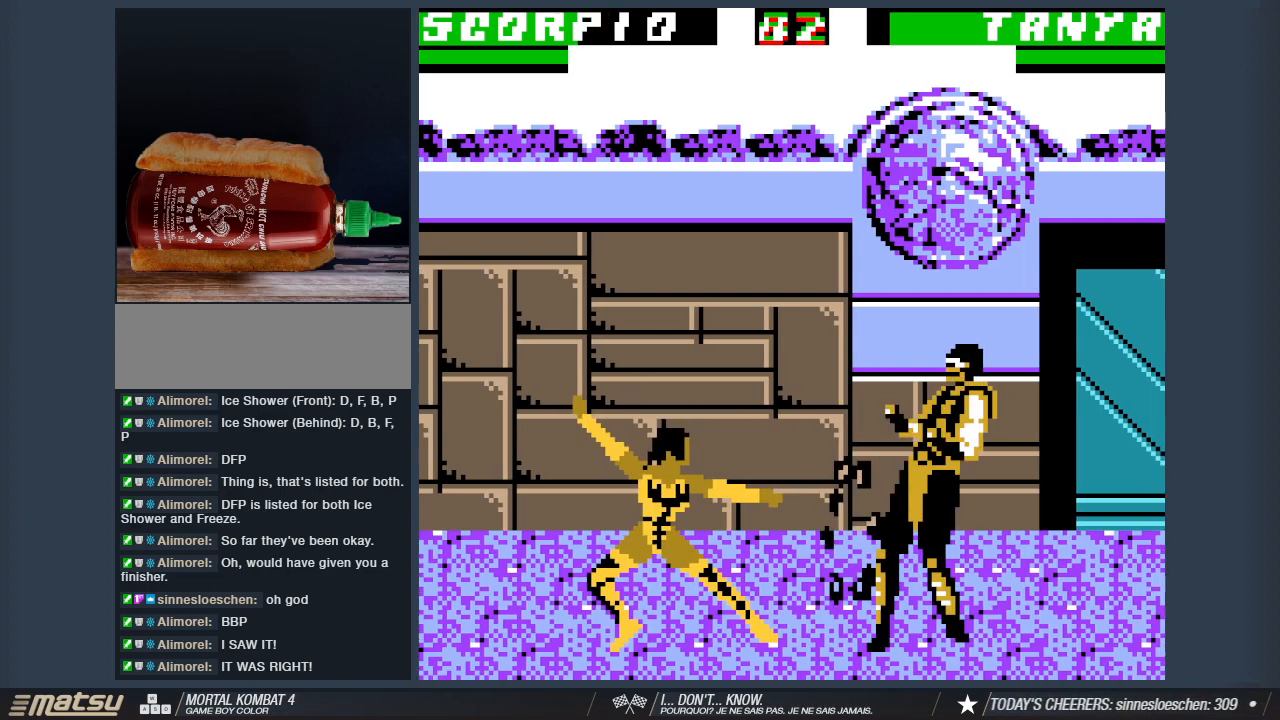
{"keys": ["1"], "events": [[350, "1", "down"]]}
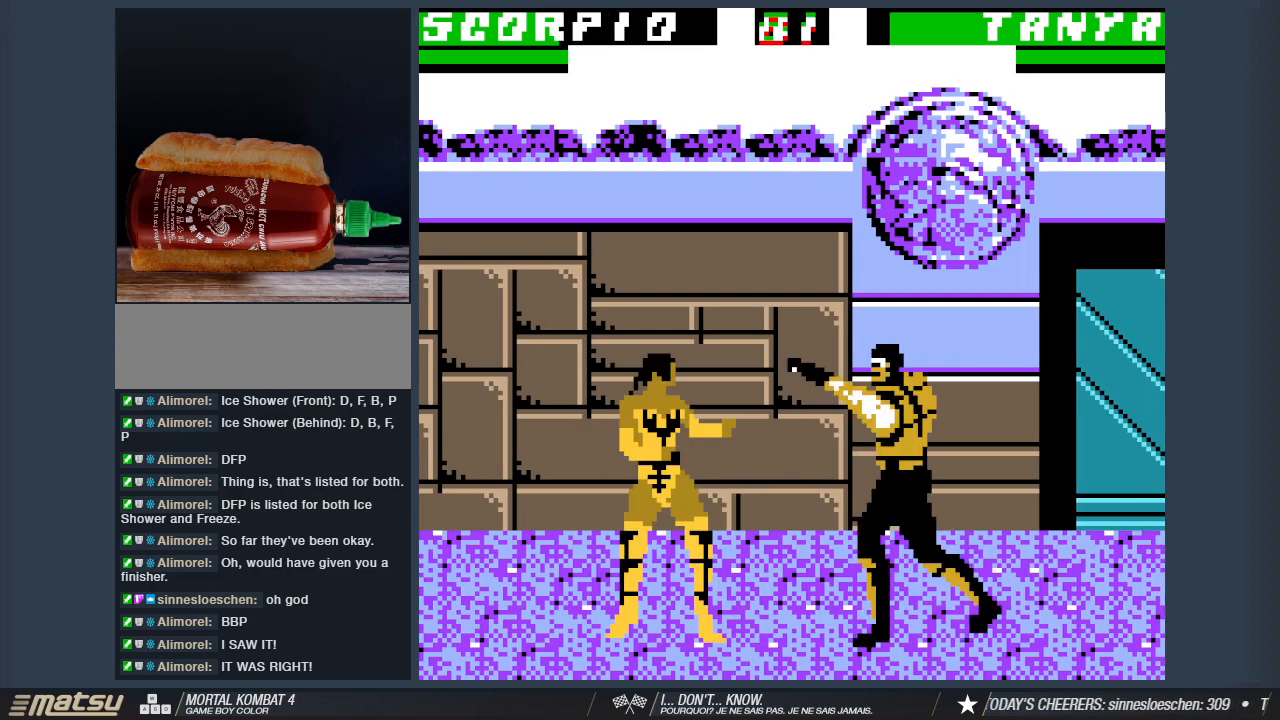
{"keys": [], "events": [[400, "1", "up"]]}
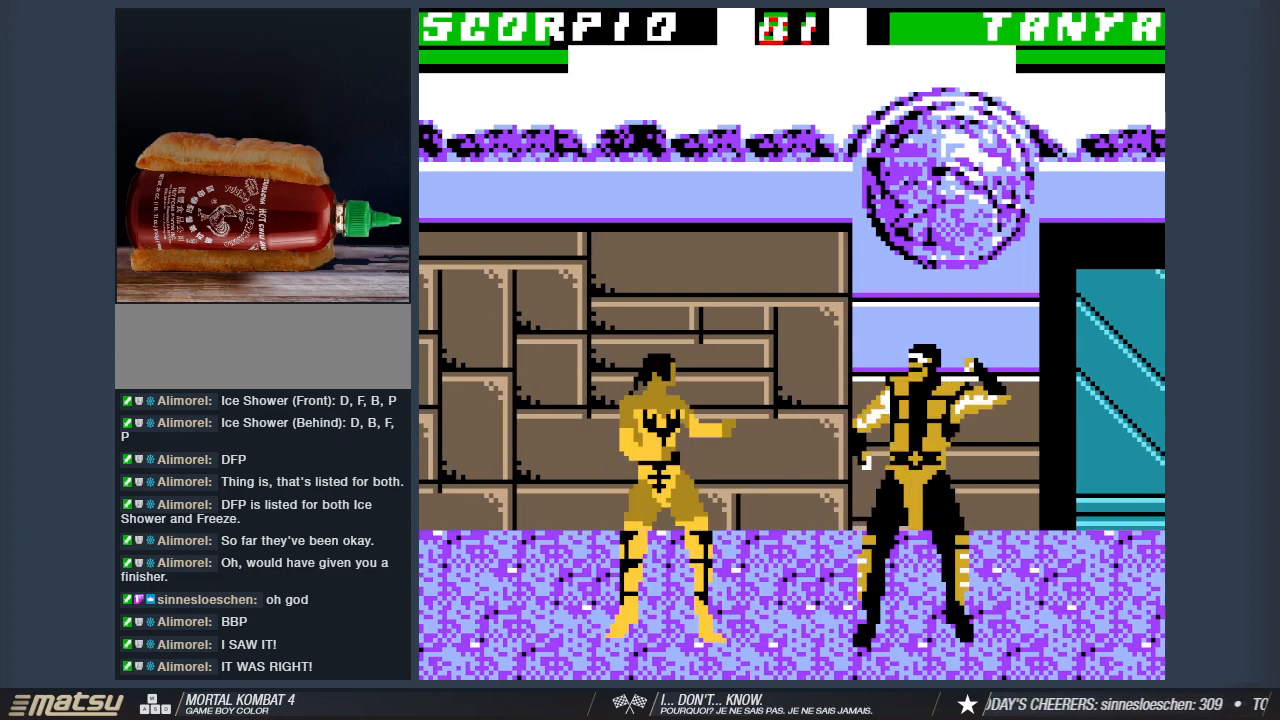
{"keys": ["1"], "events": [[233, "1", "down"]]}
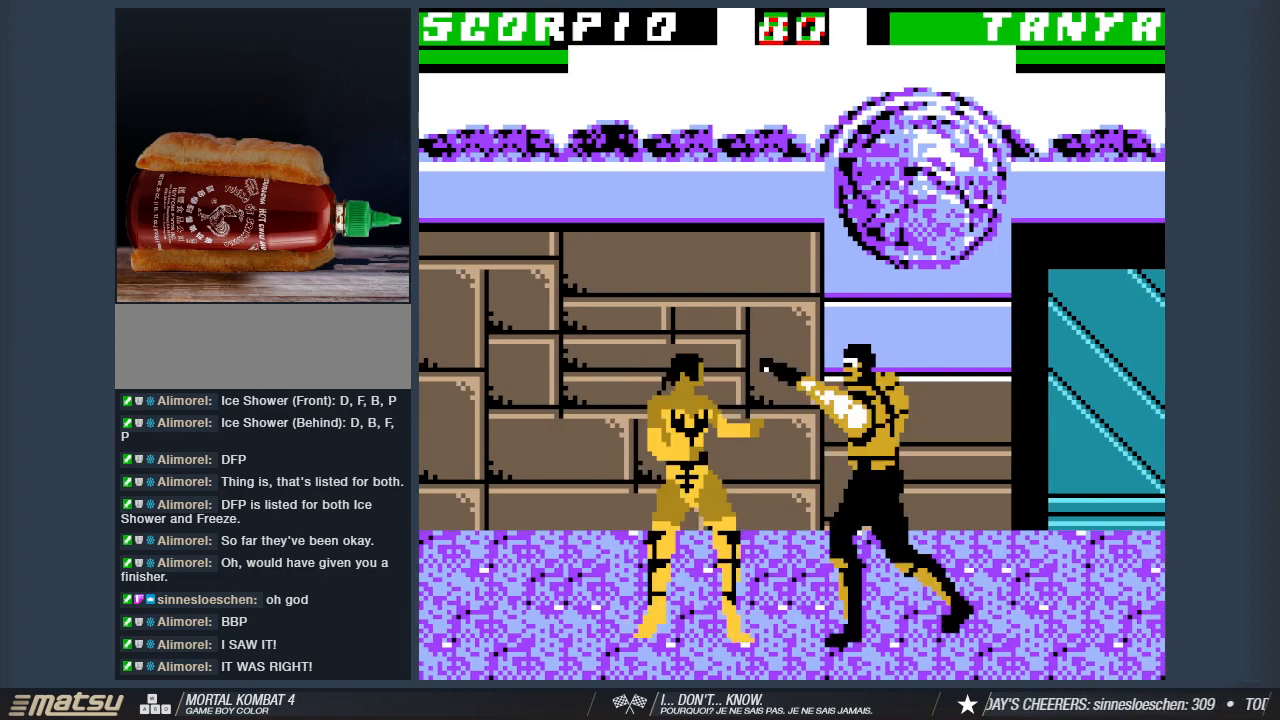
{"keys": [], "events": [[300, "1", "up"]]}
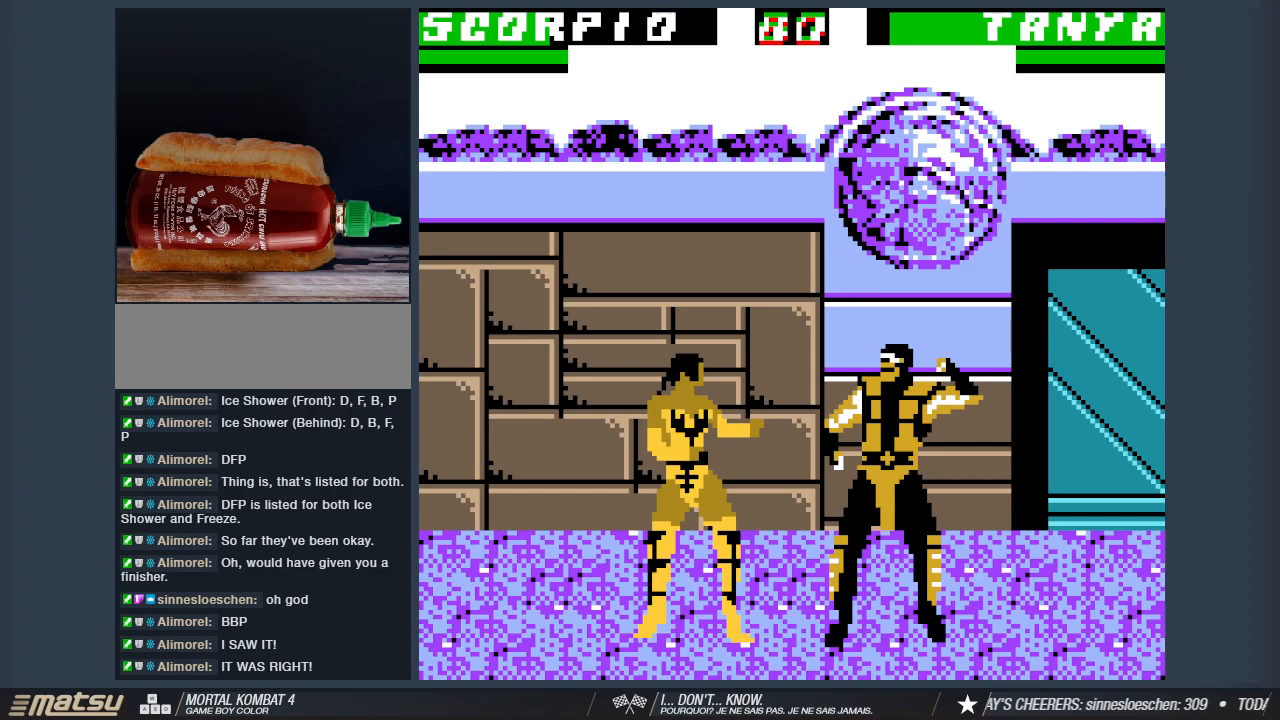
{"keys": ["1"], "events": [[317, "1", "down"]]}
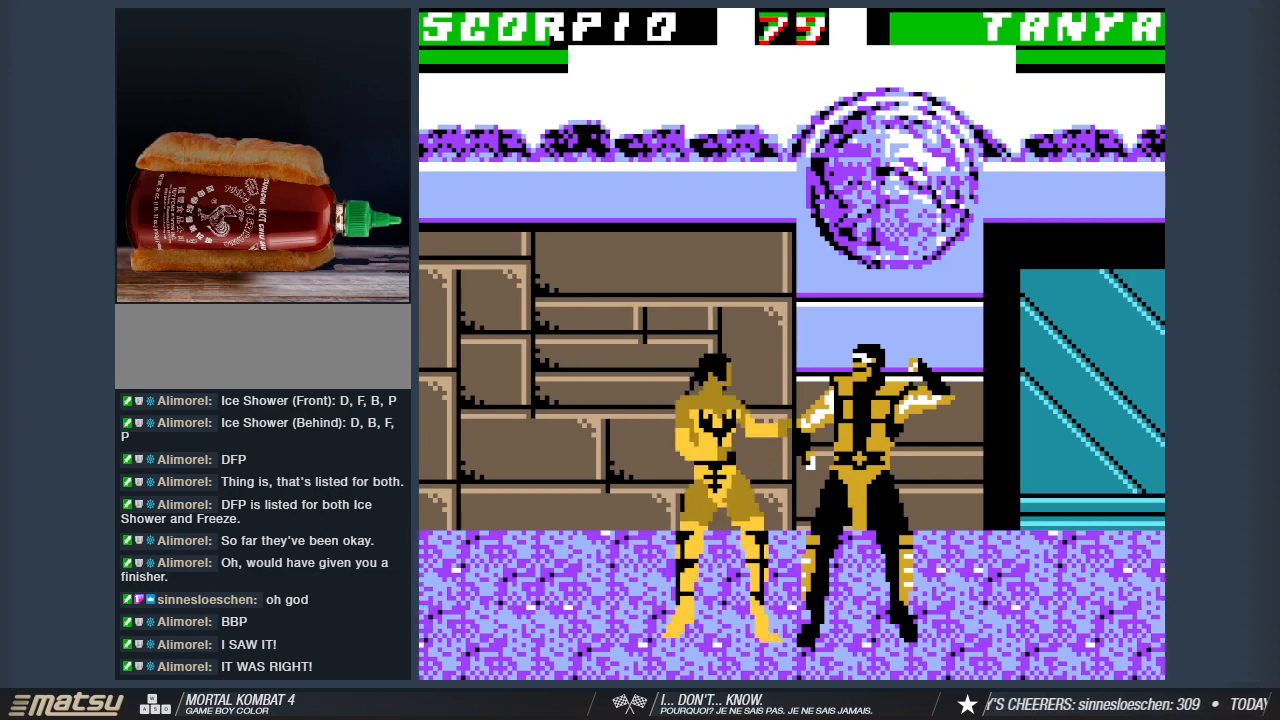
{"keys": [], "events": [[467, "1", "up"]]}
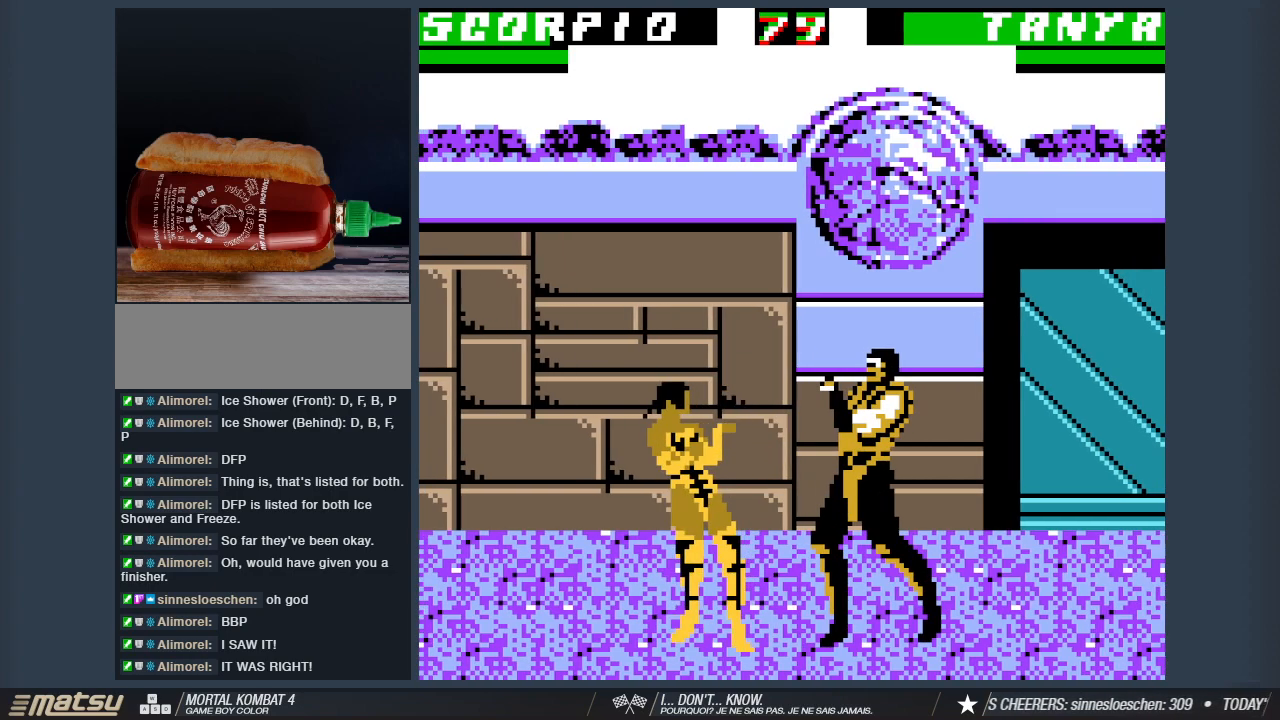
{"keys": [], "events": []}
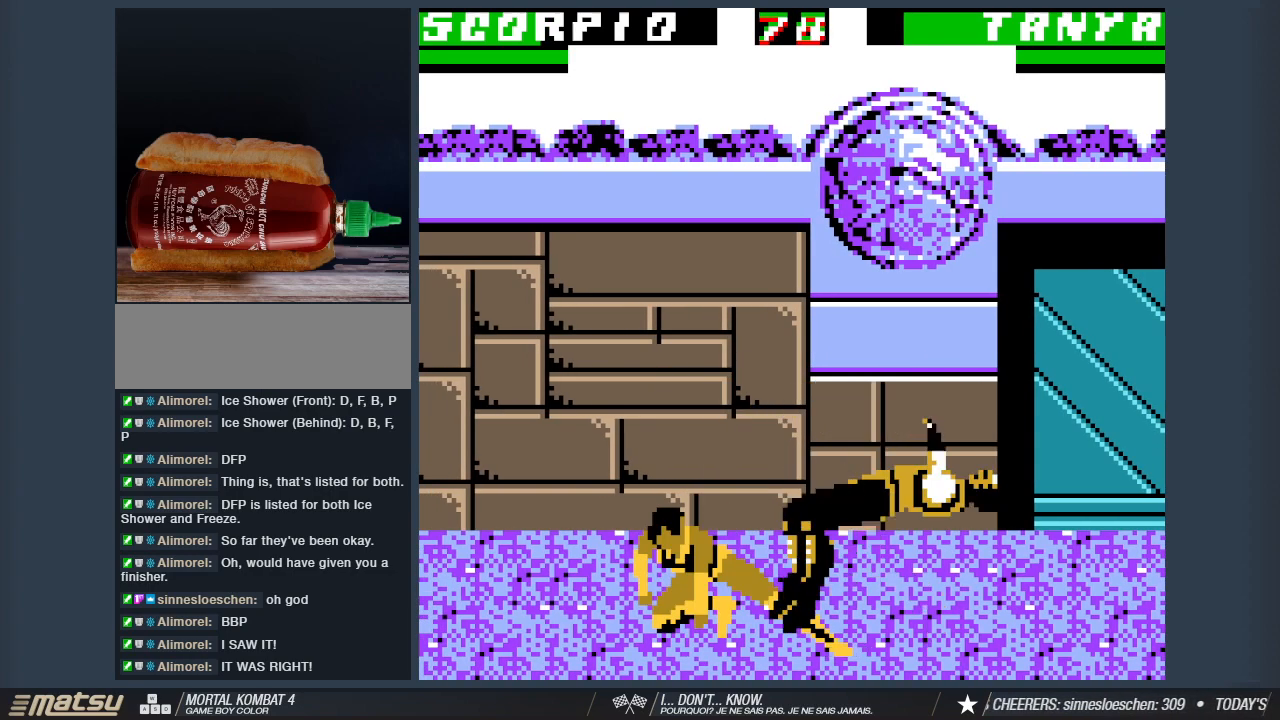
{"keys": [], "events": []}
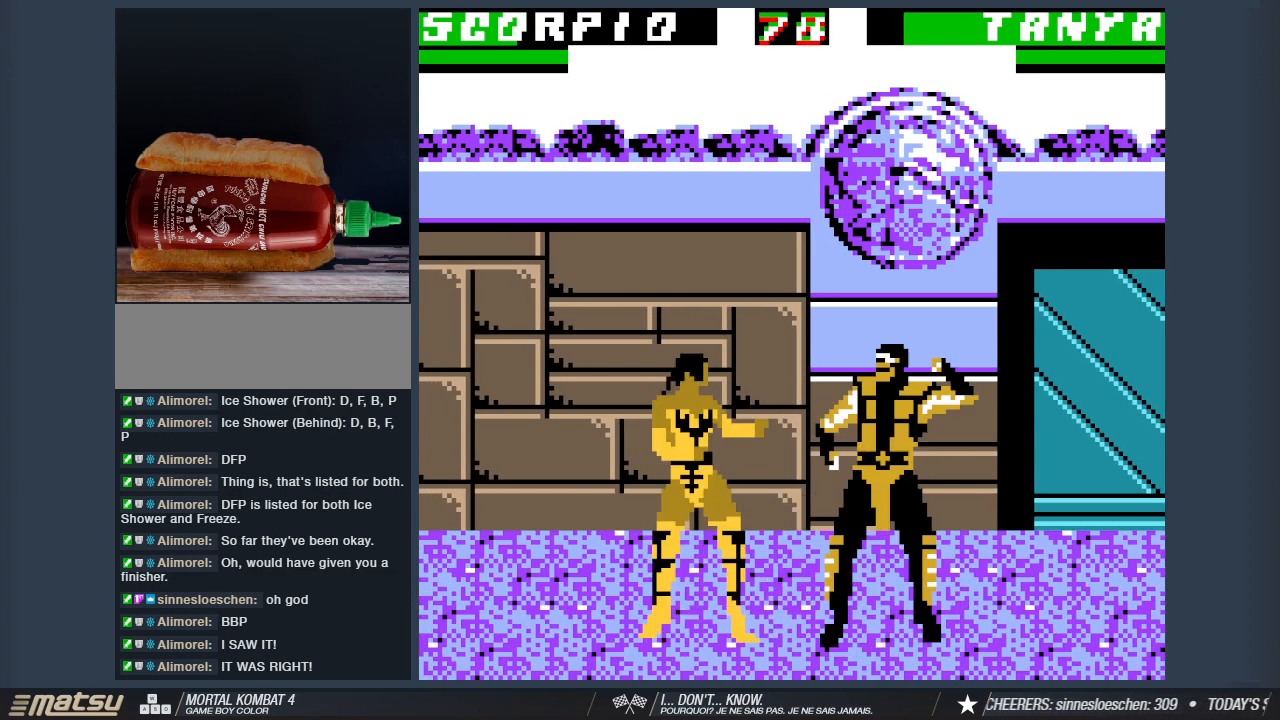
{"keys": [], "events": []}
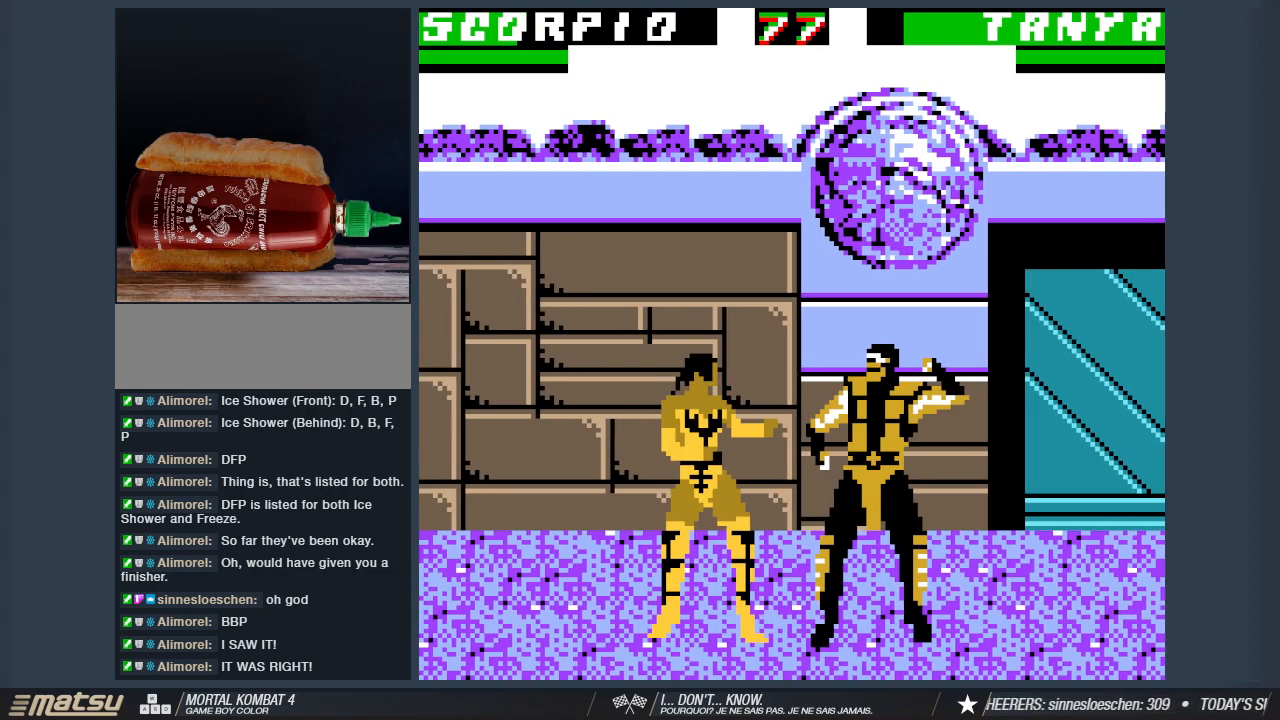
{"keys": ["1"], "events": [[67, "1", "down"]]}
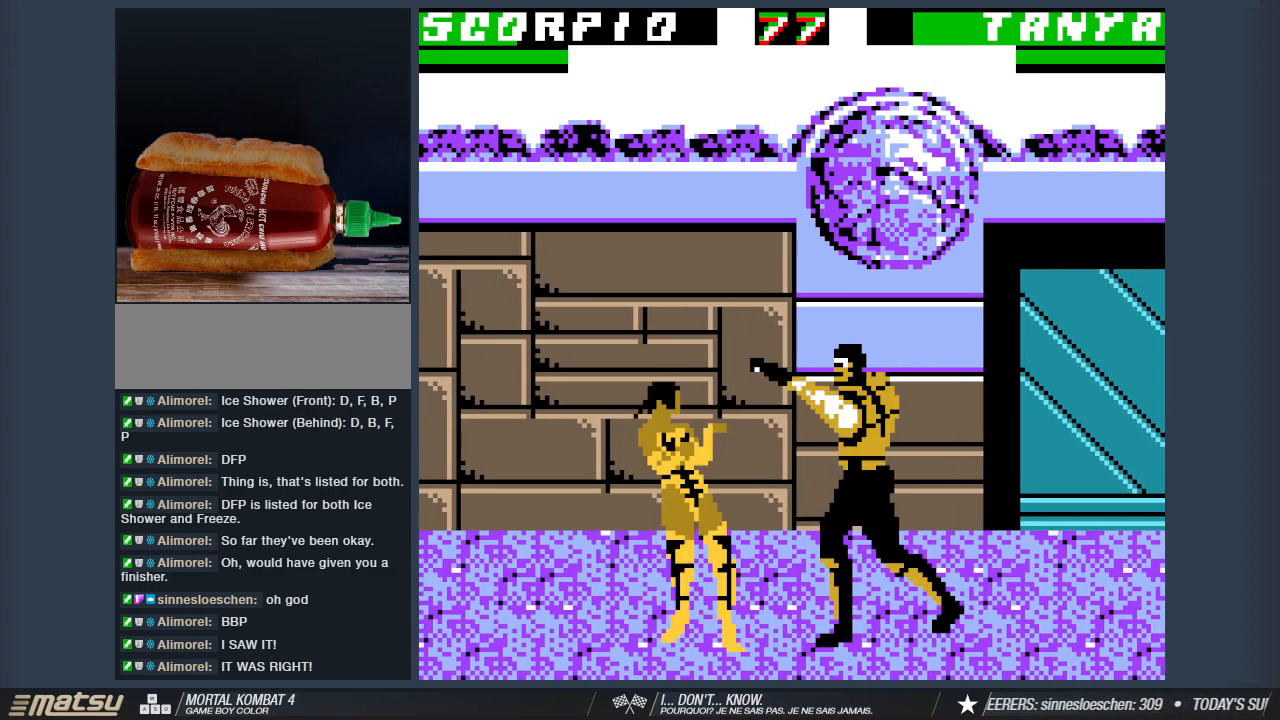
{"keys": [], "events": [[33, "1", "up"]]}
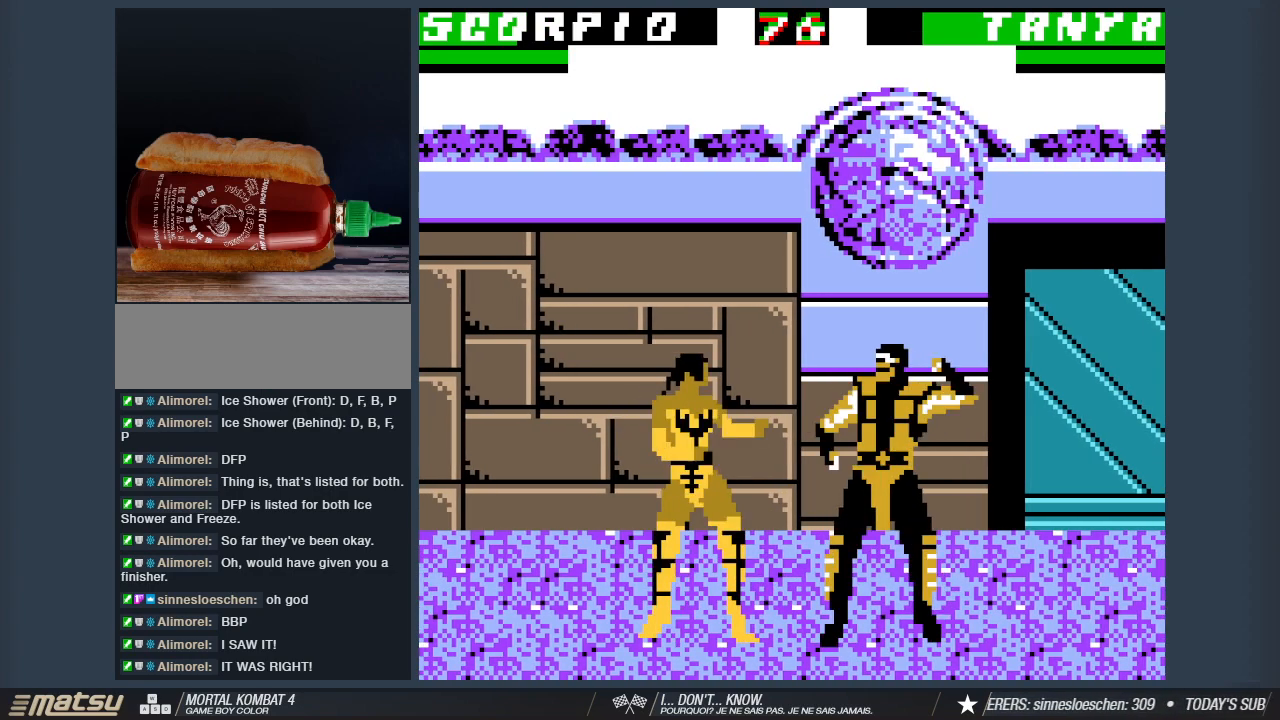
{"keys": [], "events": []}
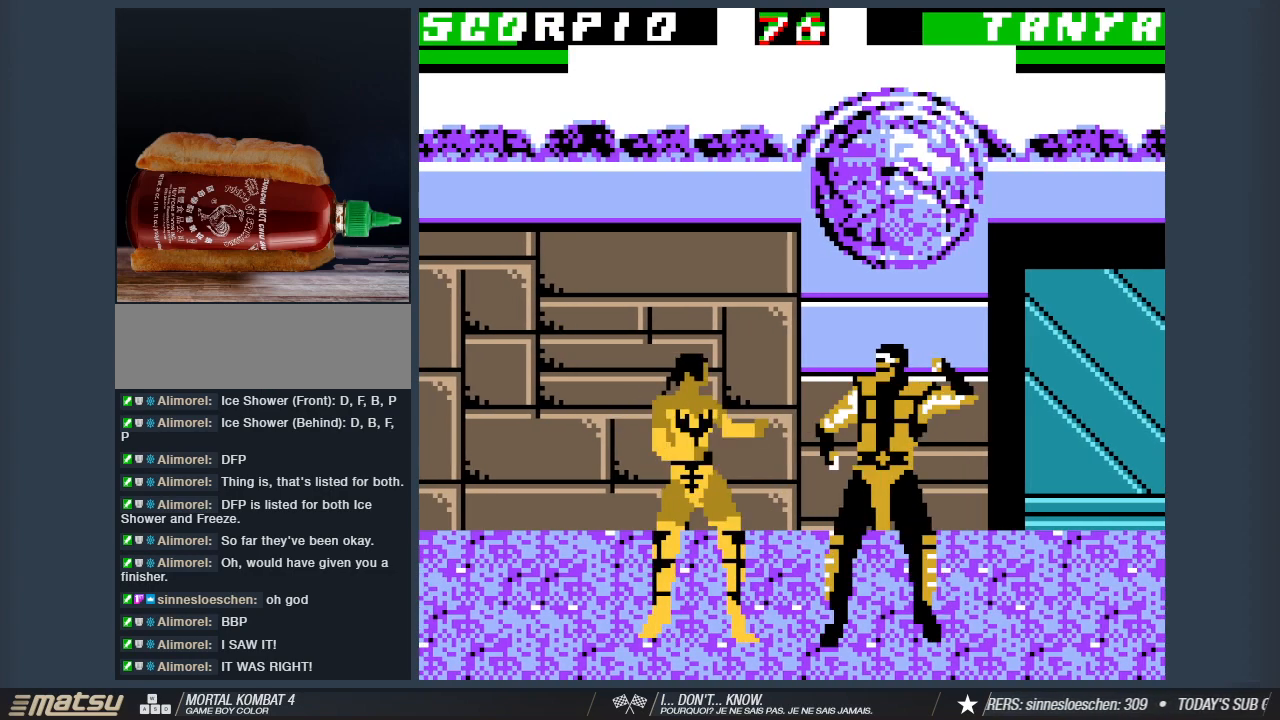
{"keys": [], "events": []}
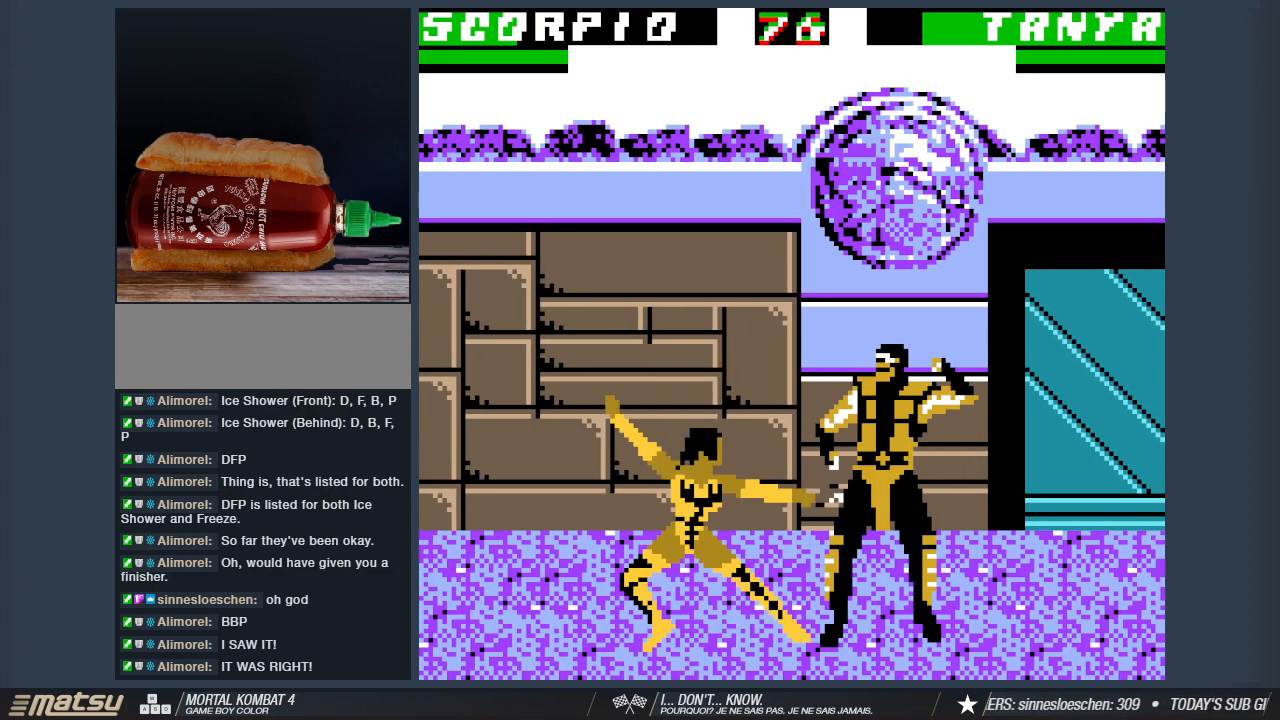
{"keys": [], "events": []}
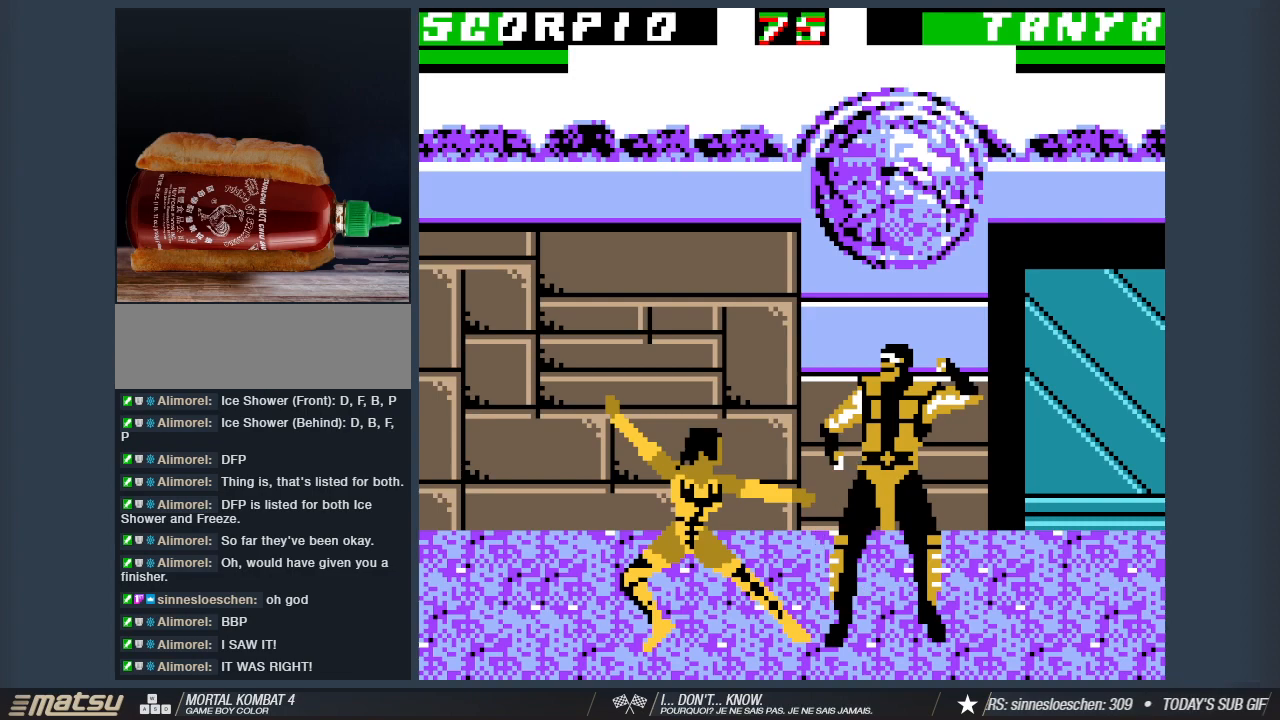
{"keys": ["d", "w"], "events": [[233, "d", "down"], [467, "w", "down"]]}
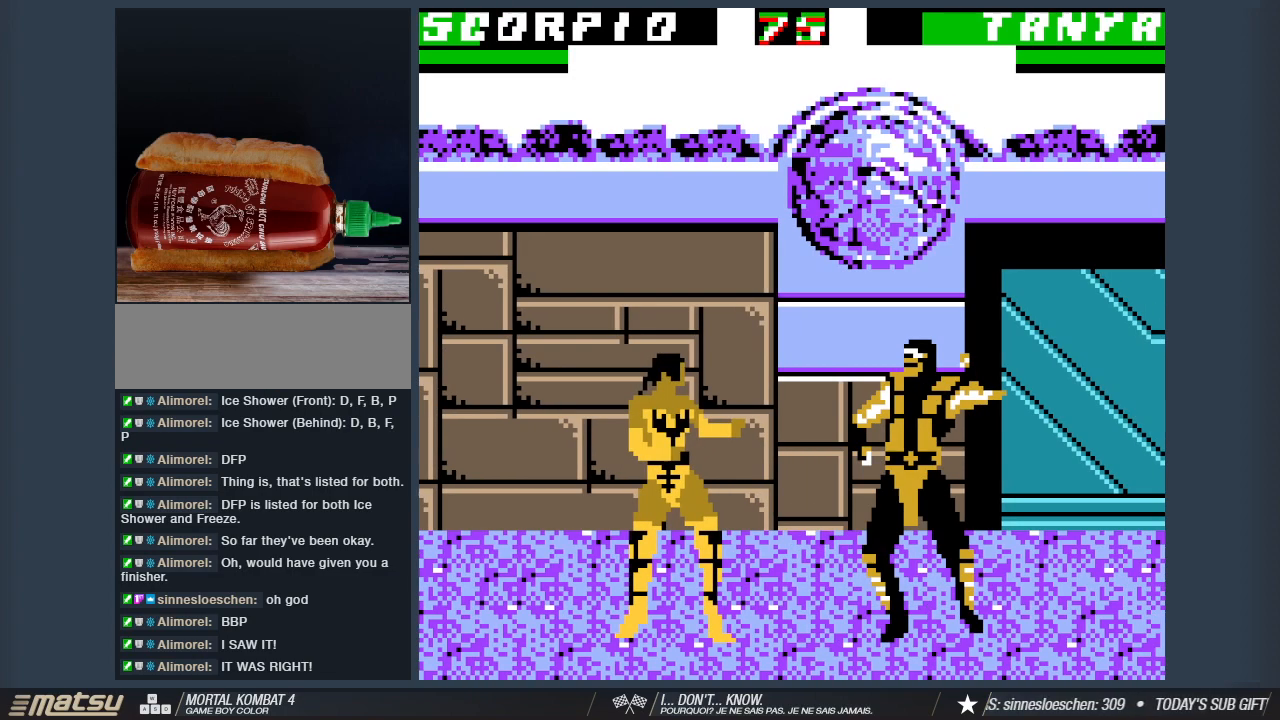
{"keys": ["d", "w"], "events": [[100, "2", "down"], [250, "2", "up"]]}
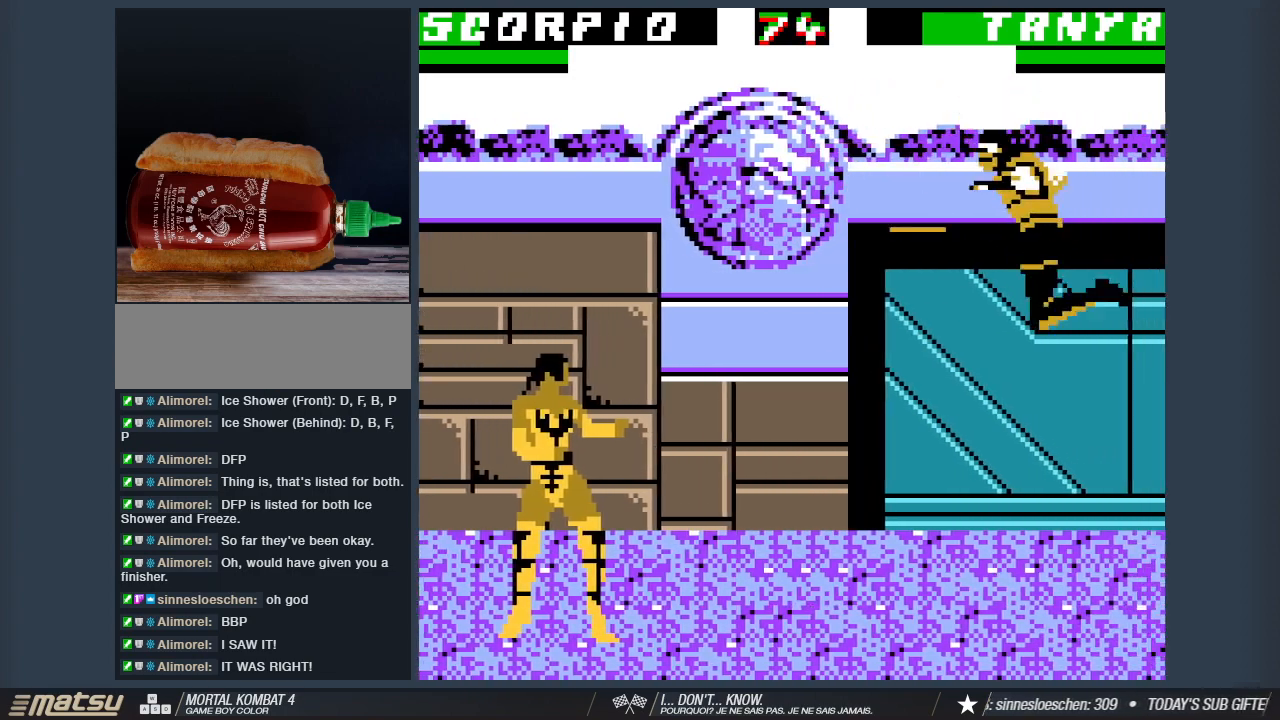
{"keys": ["d", "w"], "events": []}
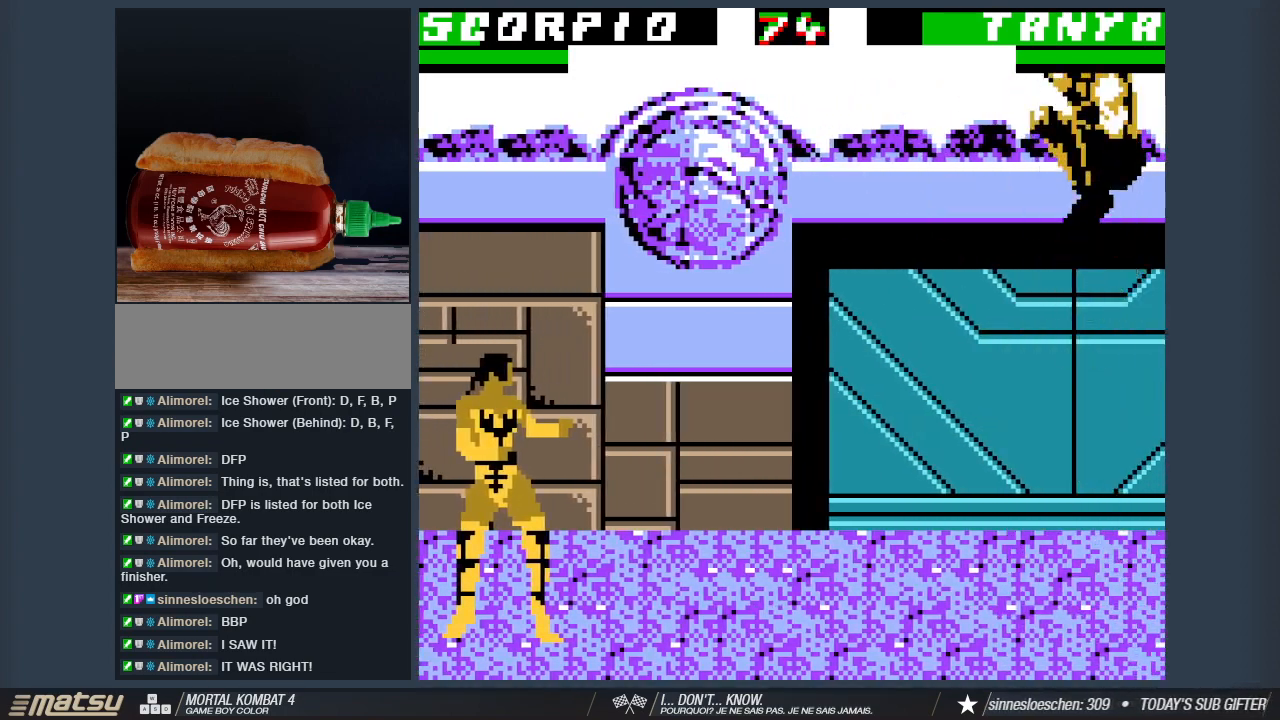
{"keys": ["d"], "events": [[50, "1", "down"], [183, "w", "up"], [233, "1", "up"]]}
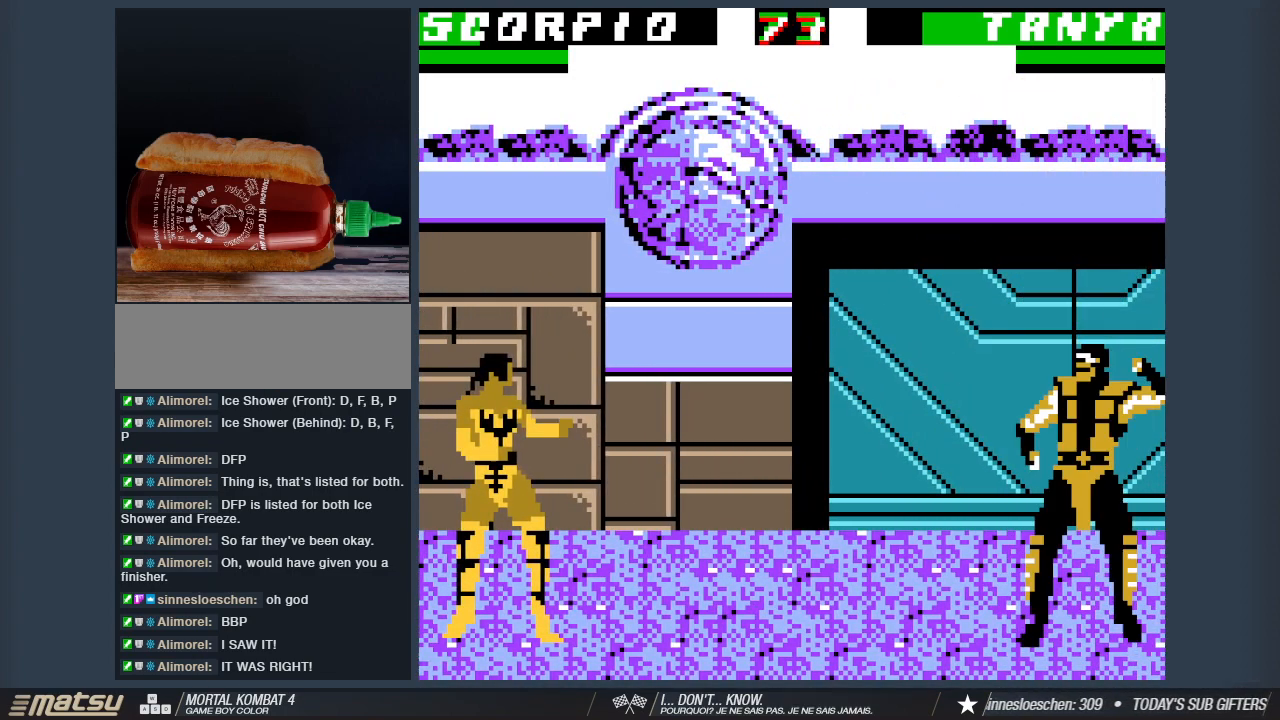
{"keys": ["d", "s"], "events": [[100, "s", "down"]]}
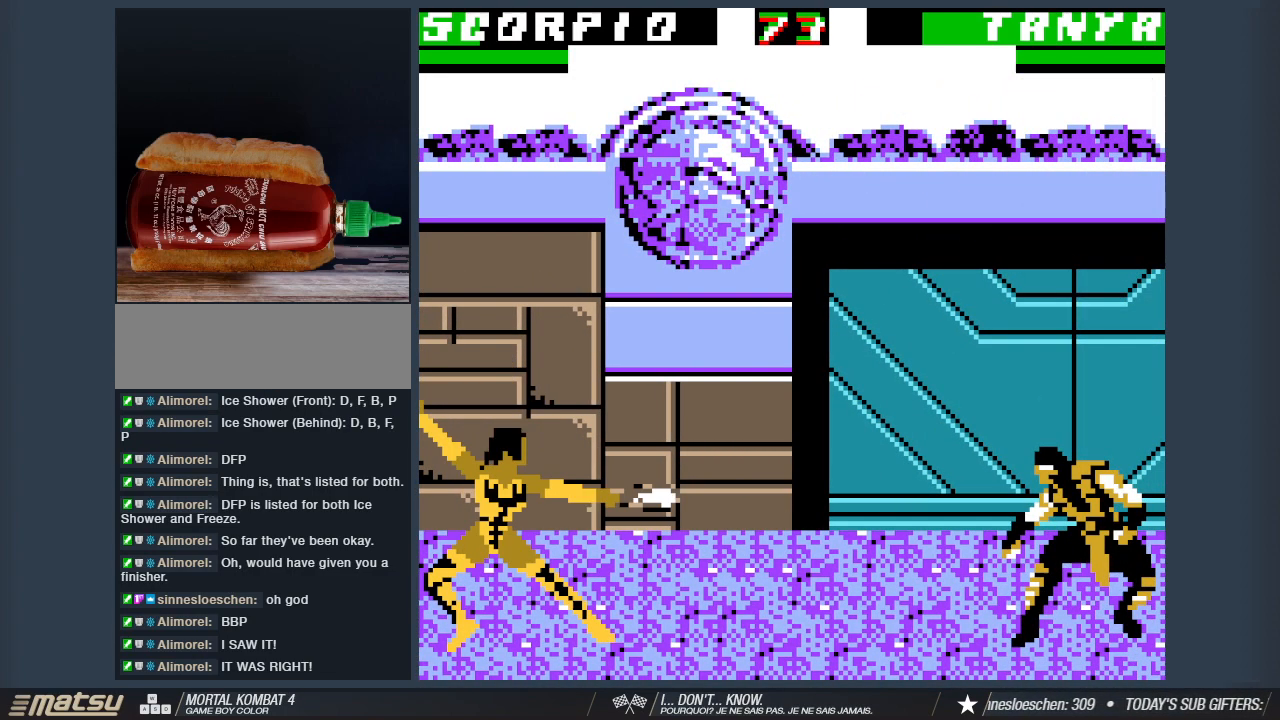
{"keys": ["d", "s"], "events": []}
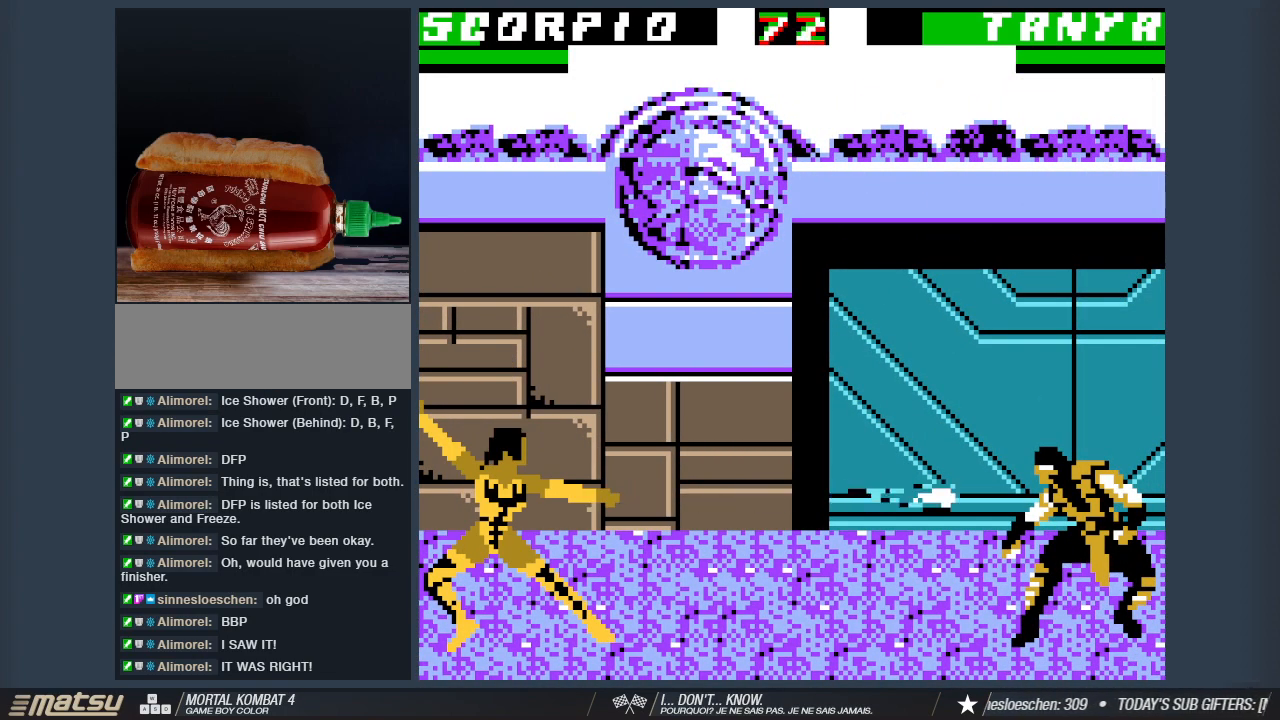
{"keys": ["d", "s"], "events": []}
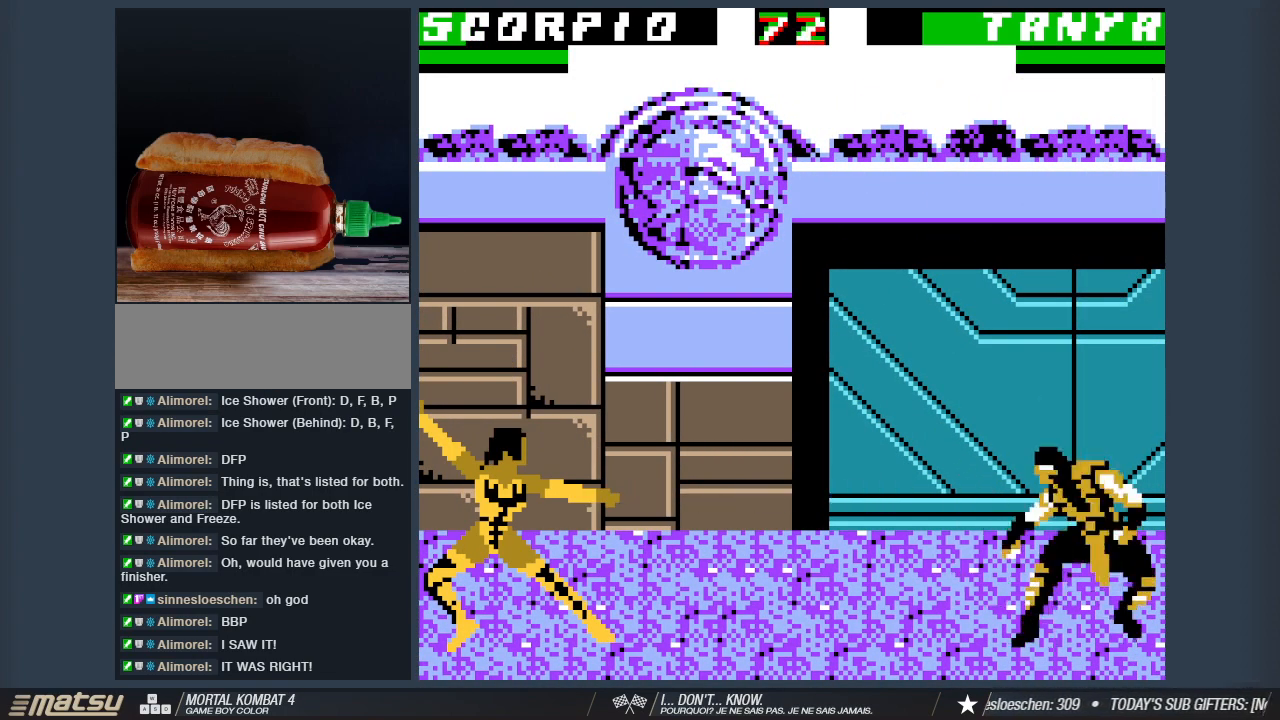
{"keys": ["a"], "events": [[150, "a", "down"], [150, "d", "up"], [150, "s", "up"], [300, "w", "down"], [483, "w", "up"]]}